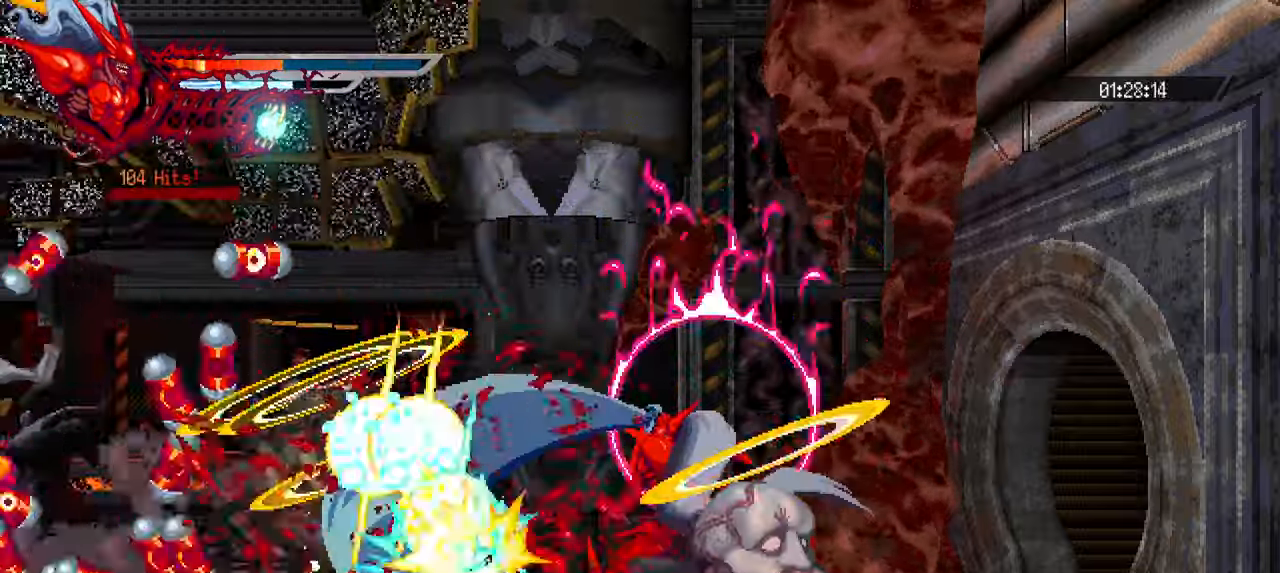
Gameplay with a controller (PlayStation layout); each line is a JSON object with the inputs held at the frame after it. "events" lists button and stick changes between this image and that frame as [ms after this image, input, new state], when the widget could be followed in between. Not read: R1.
{"buttons": ["DPAD_LEFT"], "left_stick": "center", "right_stick": "center", "events": [[17, "SQUARE", "up"], [67, "SQUARE", "down"], [150, "SQUARE", "up"], [200, "SQUARE", "down"], [300, "SQUARE", "up"], [400, "SQUARE", "down"], [417, "SQUARE", "up"]]}
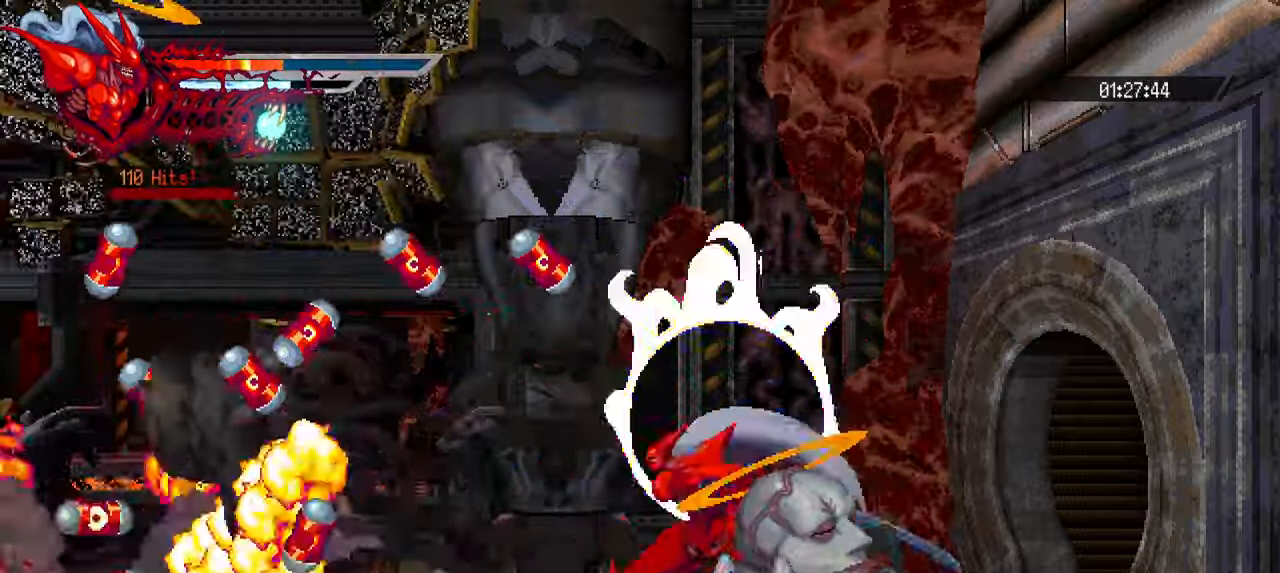
{"buttons": ["SQUARE", "DPAD_LEFT"], "left_stick": "center", "right_stick": "center", "events": [[17, "SQUARE", "down"], [67, "SQUARE", "up"], [150, "SQUARE", "down"], [234, "SQUARE", "up"], [300, "SQUARE", "down"], [367, "SQUARE", "up"], [467, "SQUARE", "down"]]}
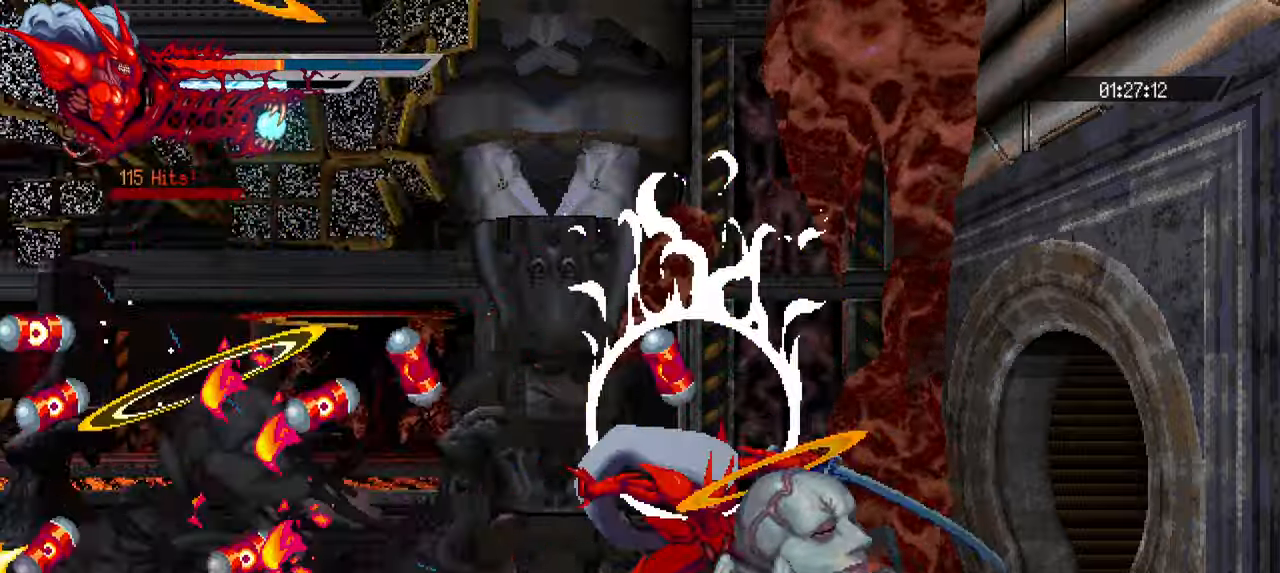
{"buttons": ["DPAD_RIGHT"], "left_stick": "center", "right_stick": "center", "events": [[34, "SQUARE", "up"], [117, "SQUARE", "down"], [167, "SQUARE", "up"], [267, "DPAD_LEFT", "up"], [400, "DPAD_RIGHT", "down"], [416, "SQUARE", "down"], [483, "SQUARE", "up"]]}
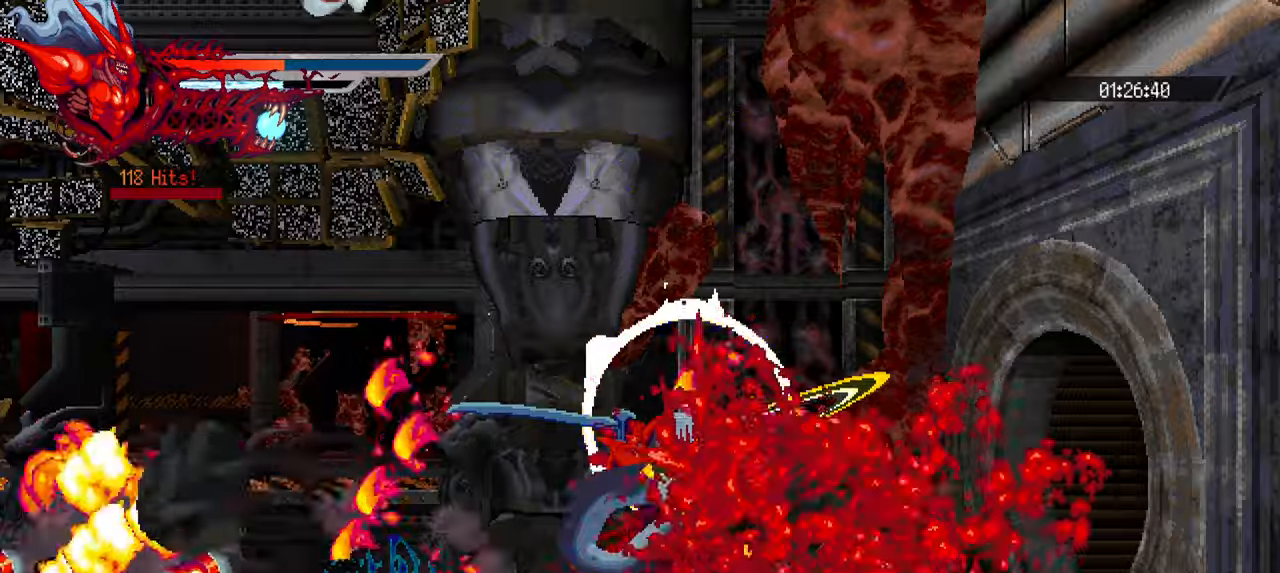
{"buttons": ["L1", "DPAD_LEFT"], "left_stick": "center", "right_stick": "center", "events": [[166, "SQUARE", "down"], [250, "DPAD_RIGHT", "up"], [250, "SQUARE", "up"], [383, "DPAD_LEFT", "down"], [433, "L1", "down"]]}
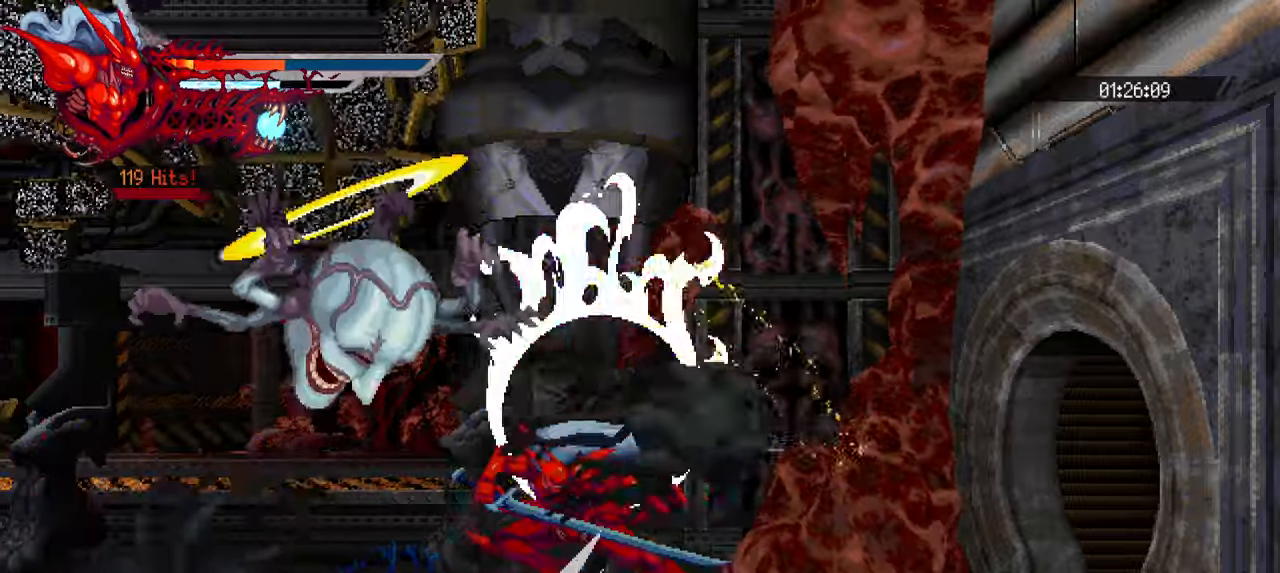
{"buttons": ["DPAD_LEFT"], "left_stick": "center", "right_stick": "center", "events": [[50, "L1", "up"], [100, "SQUARE", "down"], [183, "SQUARE", "up"], [283, "SQUARE", "down"], [350, "SQUARE", "up"], [416, "SQUARE", "down"], [466, "SQUARE", "up"]]}
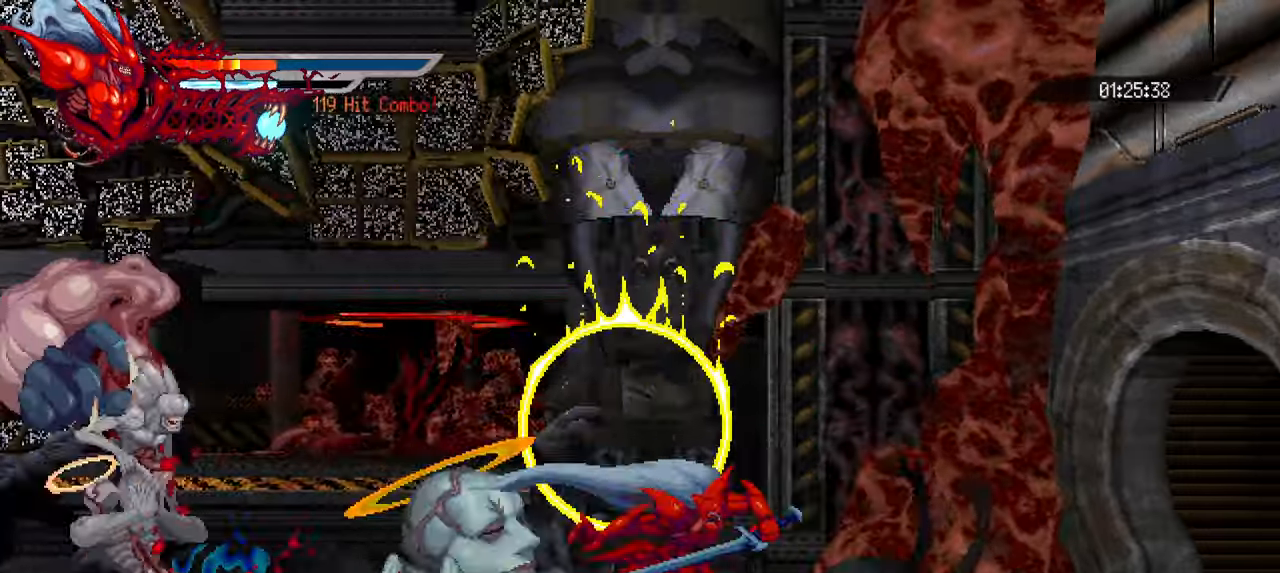
{"buttons": ["SQUARE", "DPAD_LEFT"], "left_stick": "center", "right_stick": "center", "events": [[50, "SQUARE", "down"], [100, "SQUARE", "up"], [300, "SQUARE", "down"], [383, "SQUARE", "up"], [483, "SQUARE", "down"]]}
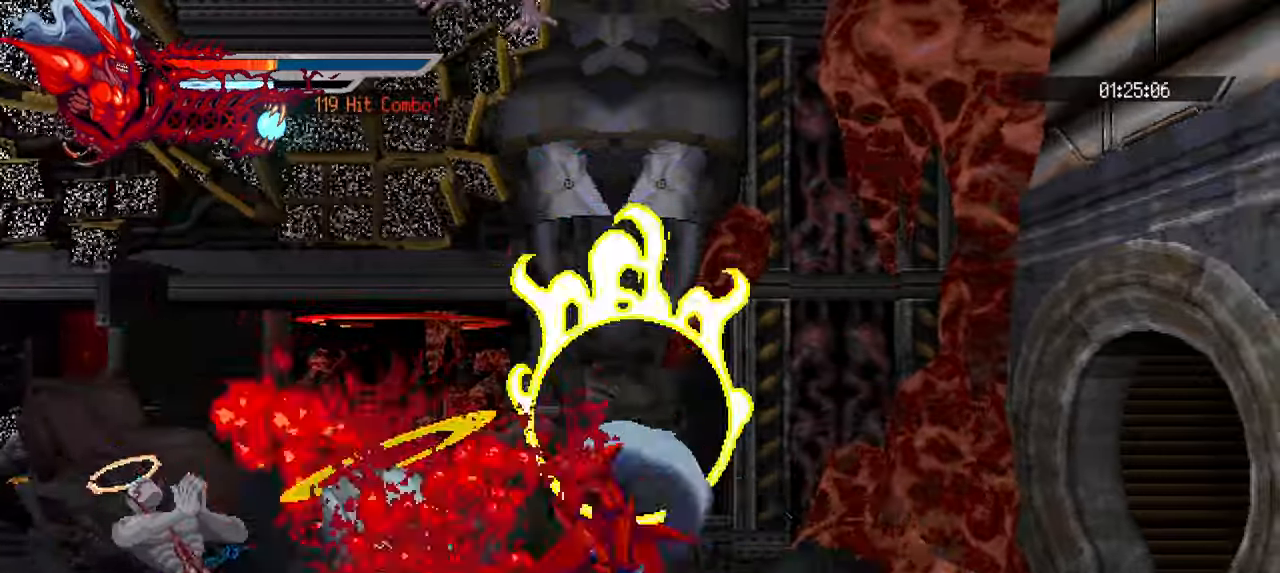
{"buttons": ["DPAD_LEFT"], "left_stick": "center", "right_stick": "center", "events": [[33, "SQUARE", "up"], [133, "TRIANGLE", "down"], [216, "TRIANGLE", "up"], [266, "TRIANGLE", "down"], [383, "TRIANGLE", "up"], [416, "TRIANGLE", "down"], [500, "TRIANGLE", "up"]]}
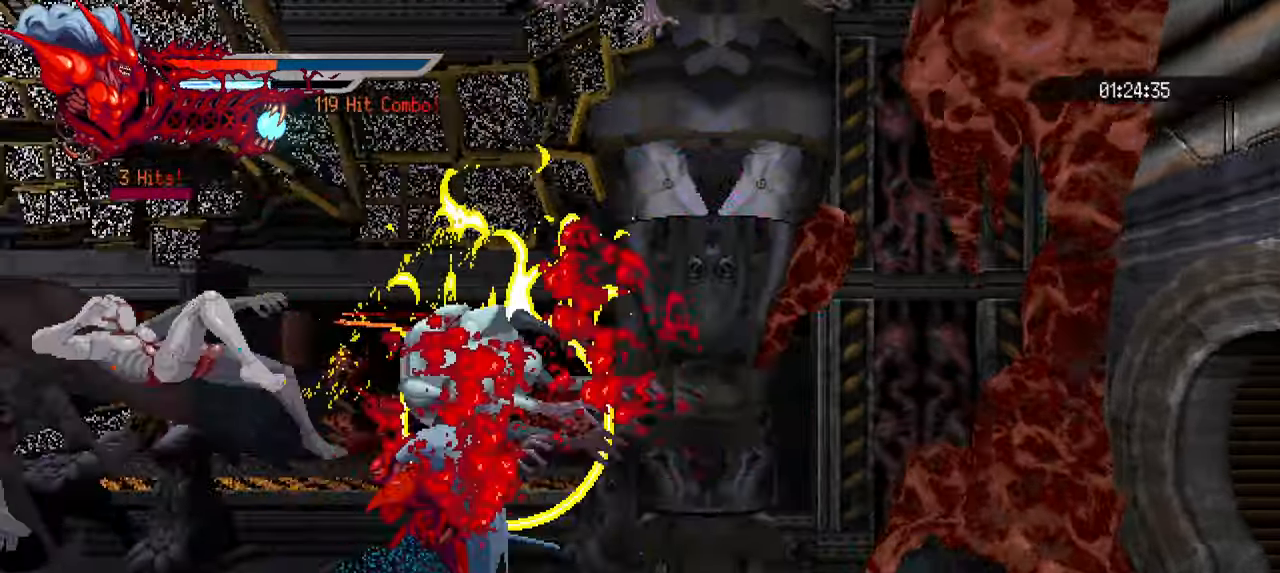
{"buttons": ["SQUARE", "DPAD_LEFT"], "left_stick": "center", "right_stick": "center", "events": [[66, "TRIANGLE", "down"], [133, "TRIANGLE", "up"], [216, "TRIANGLE", "down"], [233, "L1", "down"], [316, "TRIANGLE", "up"], [433, "L1", "up"], [450, "SQUARE", "down"]]}
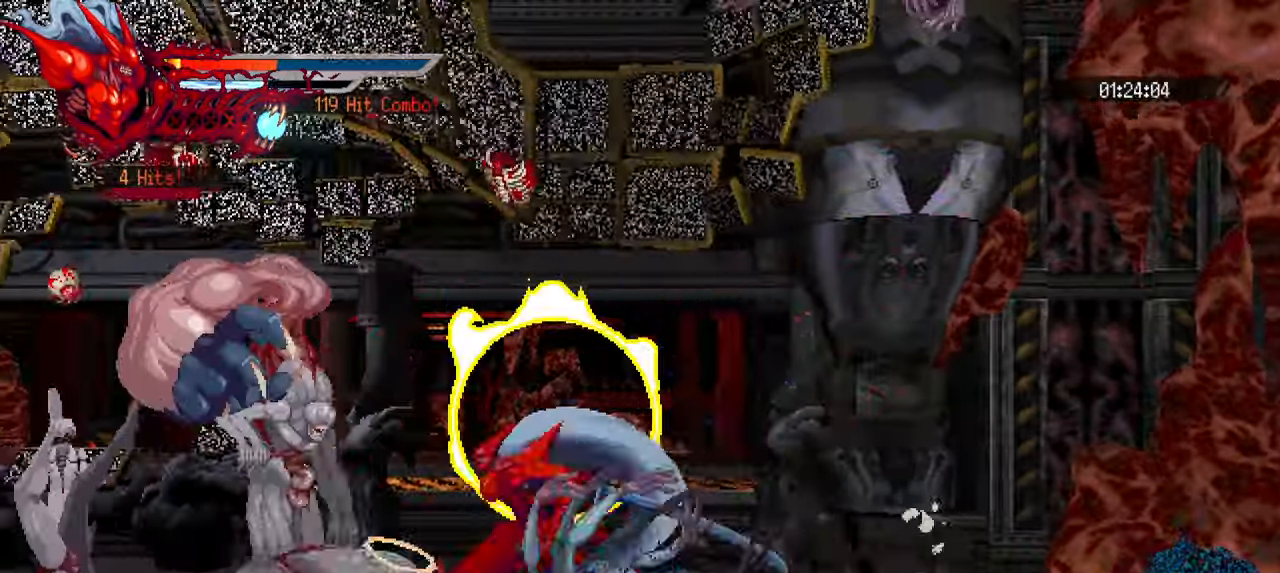
{"buttons": ["DPAD_LEFT"], "left_stick": "center", "right_stick": "center", "events": [[33, "SQUARE", "up"], [116, "SQUARE", "down"], [183, "SQUARE", "up"], [183, "right_stick", "up"], [233, "SQUARE", "down"], [233, "right_stick", "center"], [316, "SQUARE", "up"], [366, "SQUARE", "down"], [433, "SQUARE", "up"]]}
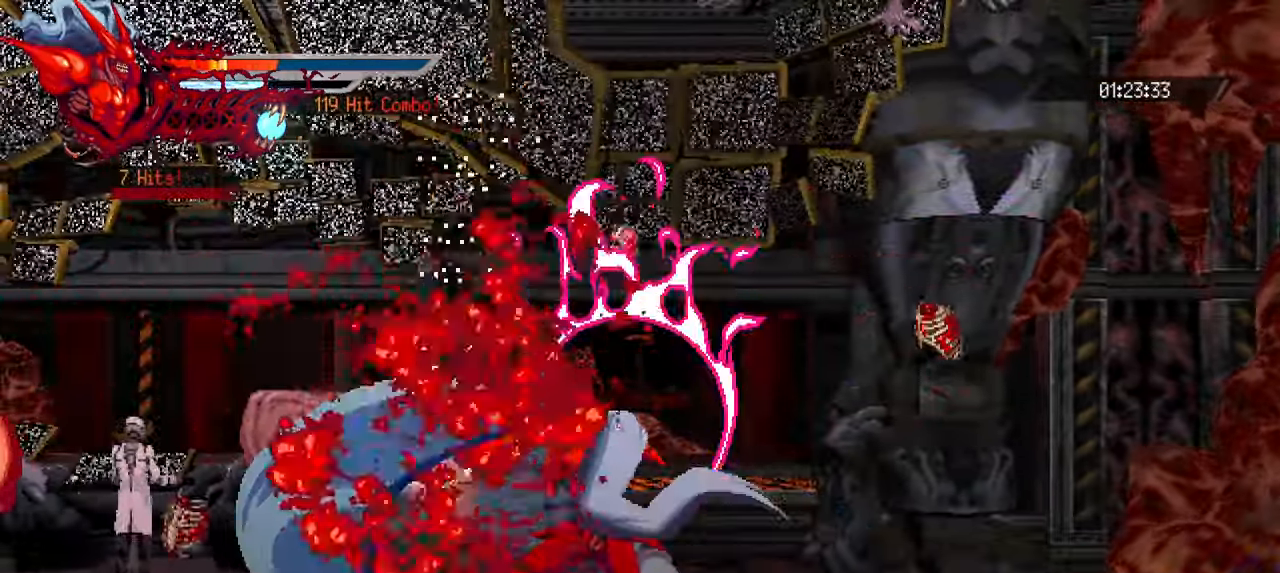
{"buttons": ["DPAD_LEFT"], "left_stick": "center", "right_stick": "center", "events": [[250, "TRIANGLE", "down"], [366, "TRIANGLE", "up"], [466, "TRIANGLE", "down"], [500, "TRIANGLE", "up"]]}
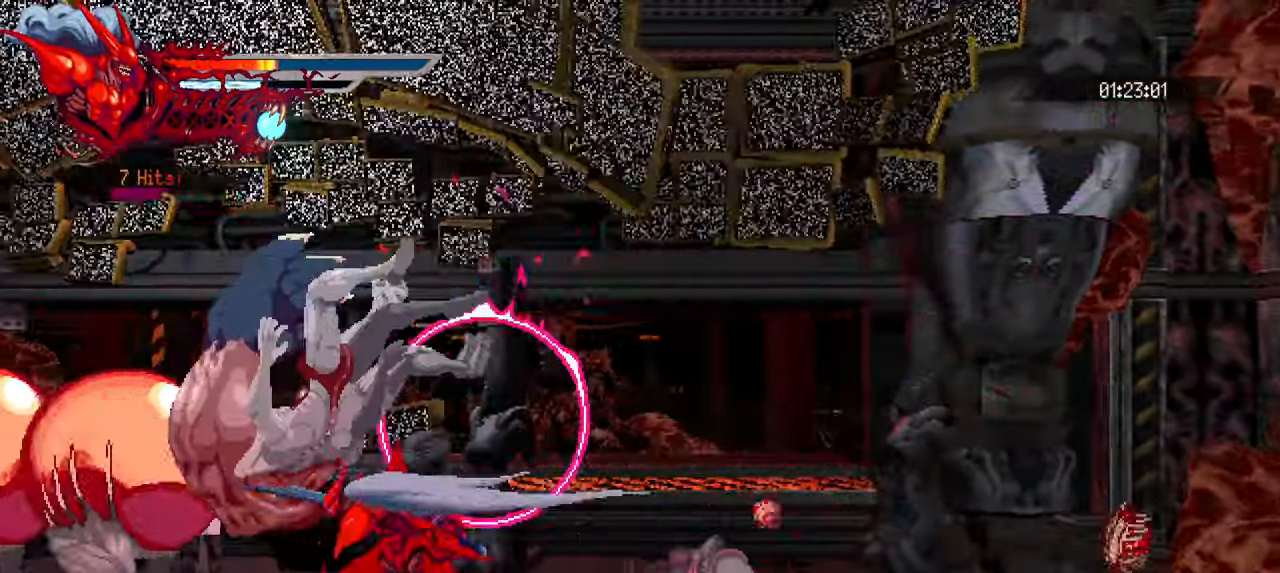
{"buttons": ["L1", "DPAD_LEFT"], "left_stick": "center", "right_stick": "center", "events": [[83, "TRIANGLE", "down"], [150, "TRIANGLE", "up"], [200, "TRIANGLE", "down"], [266, "TRIANGLE", "up"], [316, "L1", "down"]]}
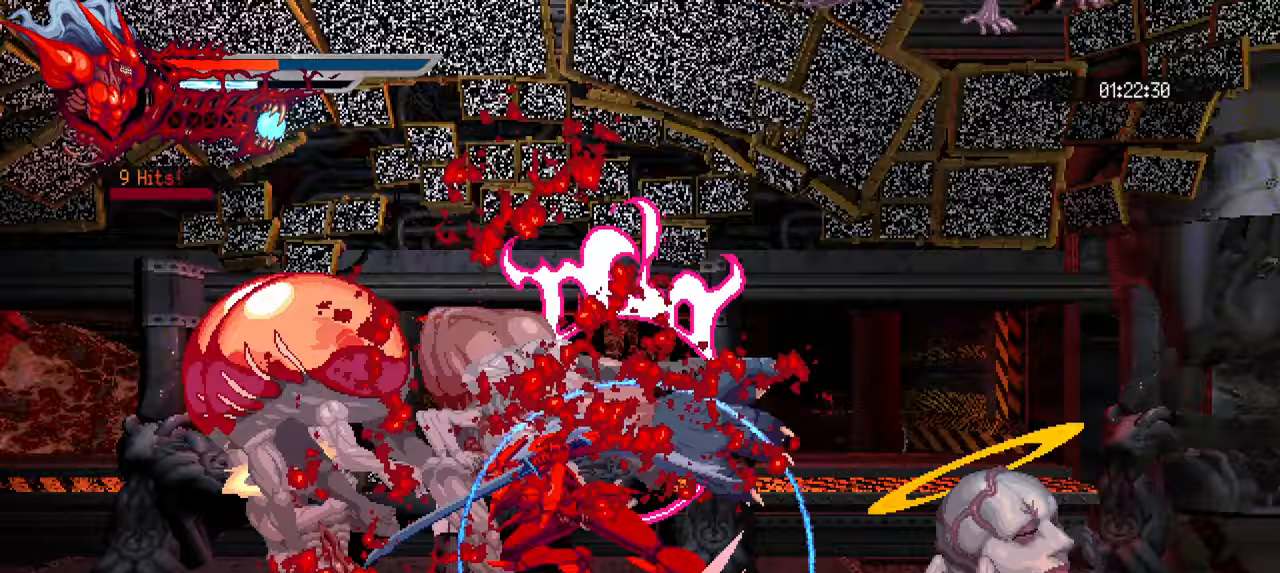
{"buttons": ["SQUARE", "DPAD_LEFT"], "left_stick": "center", "right_stick": "center", "events": [[33, "L1", "up"], [67, "DPAD_LEFT", "up"], [167, "SQUARE", "down"], [267, "SQUARE", "up"], [333, "DPAD_LEFT", "down"], [333, "SQUARE", "down"]]}
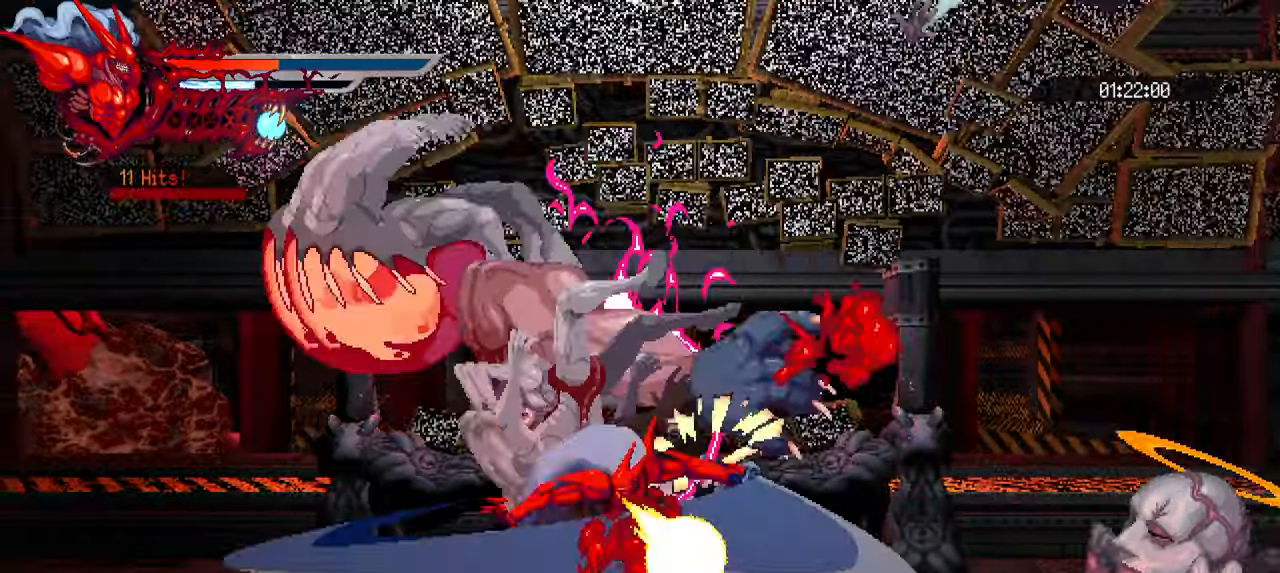
{"buttons": ["L1", "DPAD_LEFT"], "left_stick": "center", "right_stick": "center", "events": [[33, "SQUARE", "up"], [133, "SQUARE", "down"], [183, "SQUARE", "up"], [267, "SQUARE", "down"], [333, "SQUARE", "up"], [417, "SQUARE", "down"], [433, "L1", "down"], [500, "SQUARE", "up"]]}
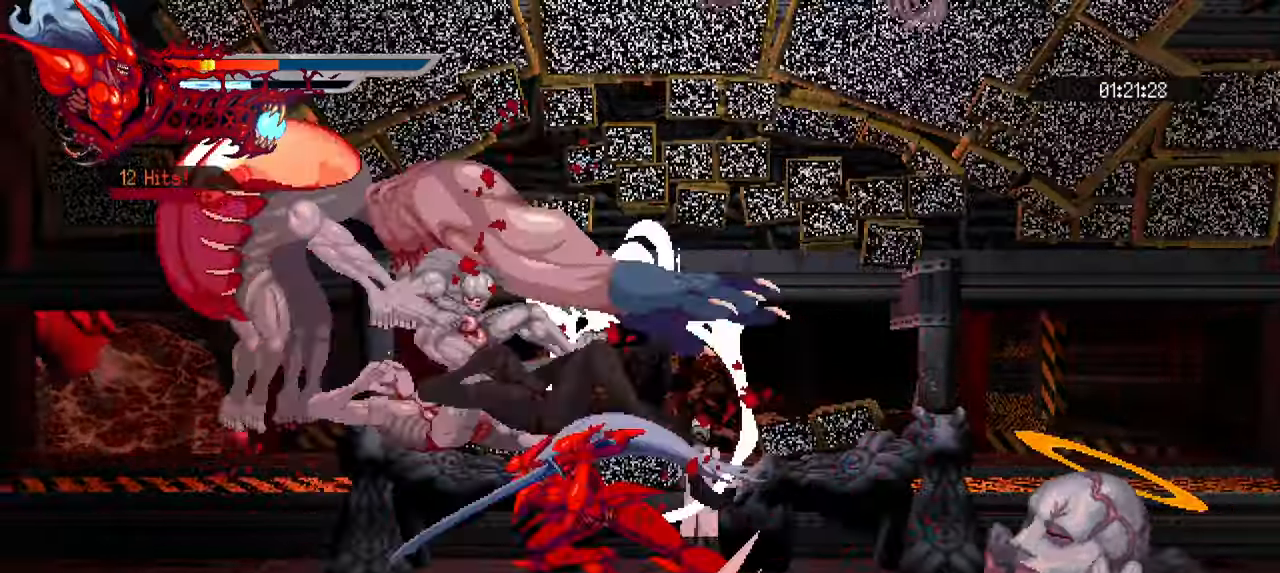
{"buttons": ["SQUARE", "DPAD_RIGHT"], "left_stick": "center", "right_stick": "center", "events": [[150, "L1", "up"], [167, "DPAD_LEFT", "up"], [267, "DPAD_RIGHT", "down"], [283, "SQUARE", "down"], [367, "SQUARE", "up"], [450, "SQUARE", "down"]]}
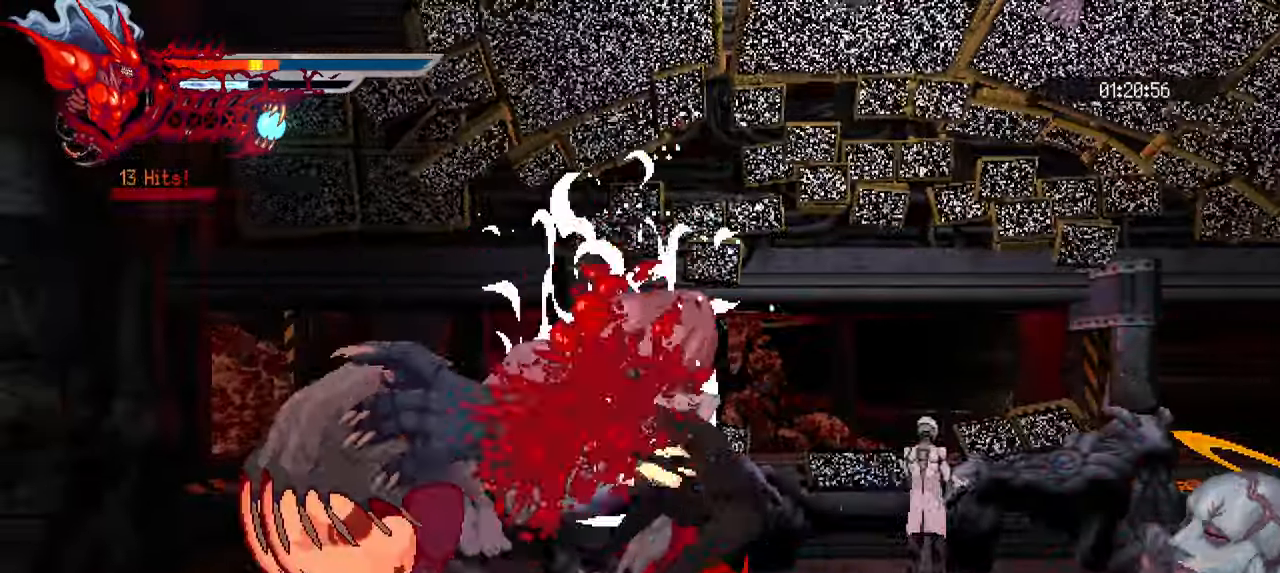
{"buttons": ["L1", "DPAD_LEFT"], "left_stick": "center", "right_stick": "center", "events": [[17, "SQUARE", "up"], [83, "SQUARE", "down"], [150, "SQUARE", "up"], [233, "SQUARE", "down"], [317, "SQUARE", "up"], [333, "DPAD_RIGHT", "up"], [400, "DPAD_LEFT", "down"], [417, "L1", "down"]]}
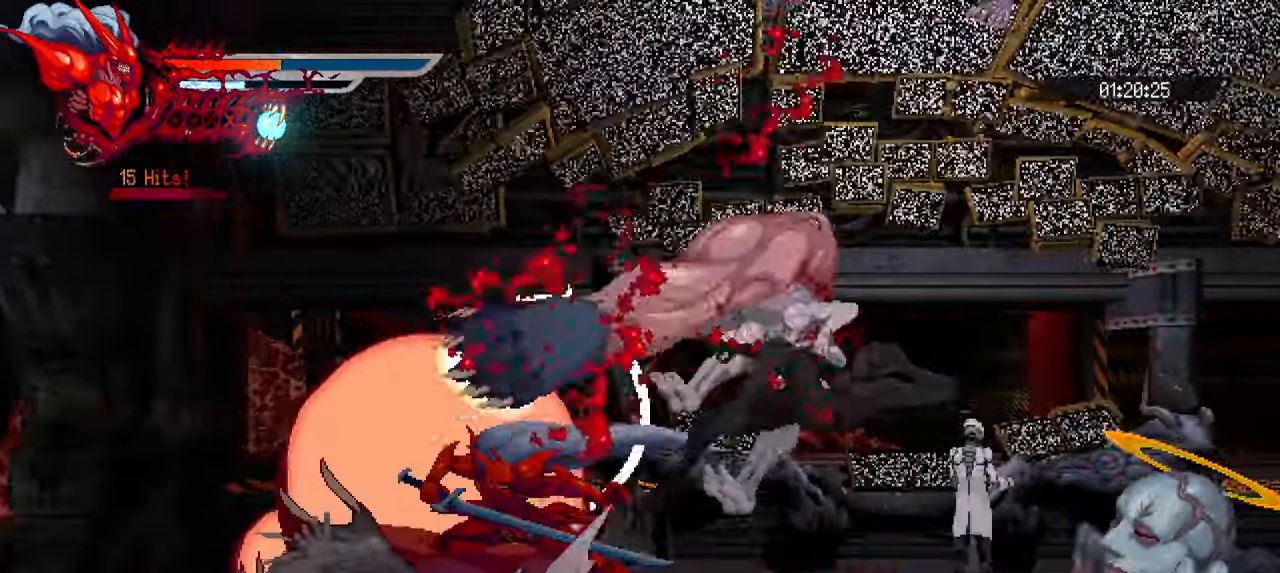
{"buttons": [], "left_stick": "center", "right_stick": "center", "events": [[150, "L1", "up"], [183, "SQUARE", "down"], [200, "DPAD_LEFT", "up"], [250, "SQUARE", "up"], [300, "DPAD_RIGHT", "down"], [367, "SQUARE", "down"], [433, "DPAD_RIGHT", "up"], [433, "SQUARE", "up"]]}
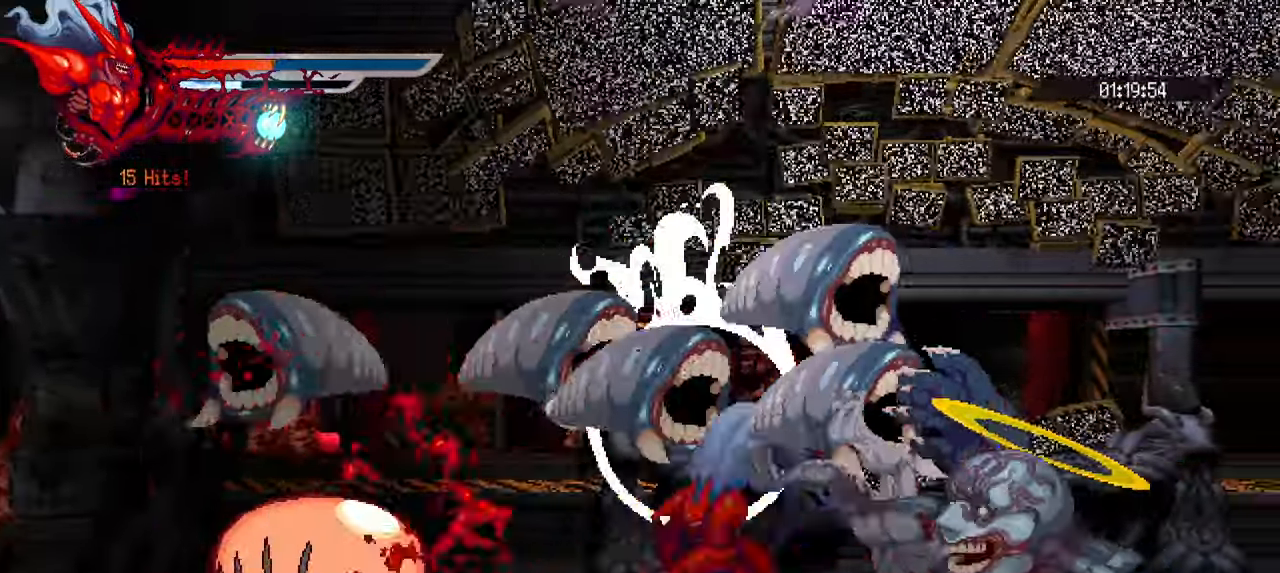
{"buttons": ["SQUARE", "DPAD_LEFT"], "left_stick": "center", "right_stick": "center", "events": [[50, "DPAD_LEFT", "down"], [67, "L1", "down"], [250, "L1", "up"], [317, "SQUARE", "down"], [400, "SQUARE", "up"], [483, "SQUARE", "down"]]}
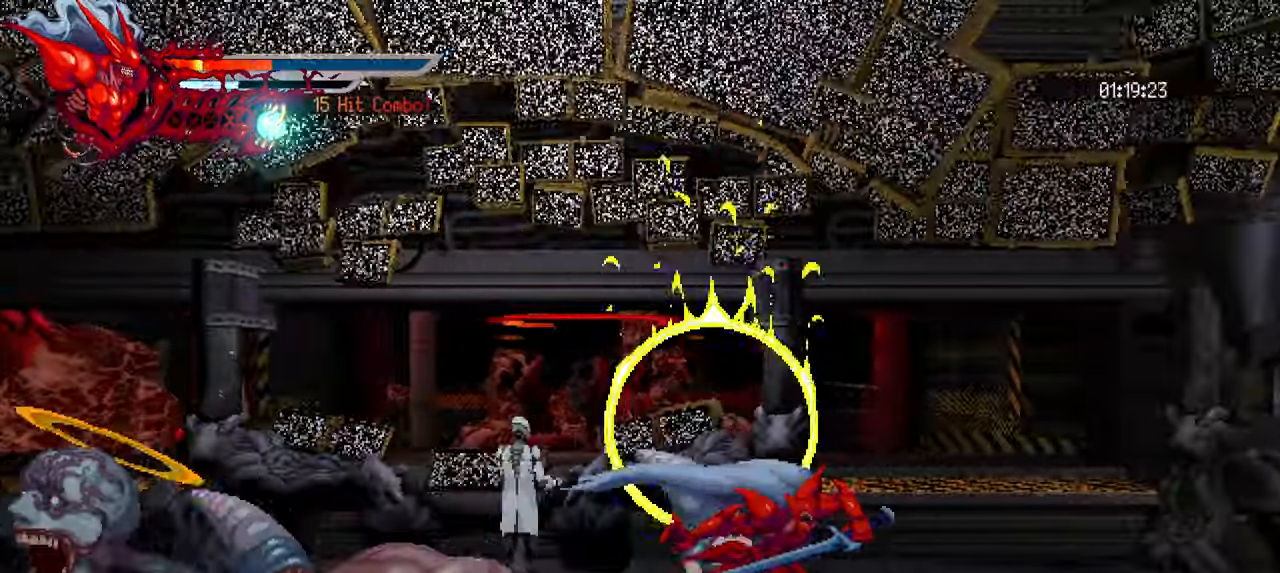
{"buttons": ["DPAD_LEFT"], "left_stick": "center", "right_stick": "center", "events": [[50, "SQUARE", "up"], [100, "SQUARE", "down"], [333, "SQUARE", "up"], [417, "SQUARE", "down"], [450, "SQUARE", "up"]]}
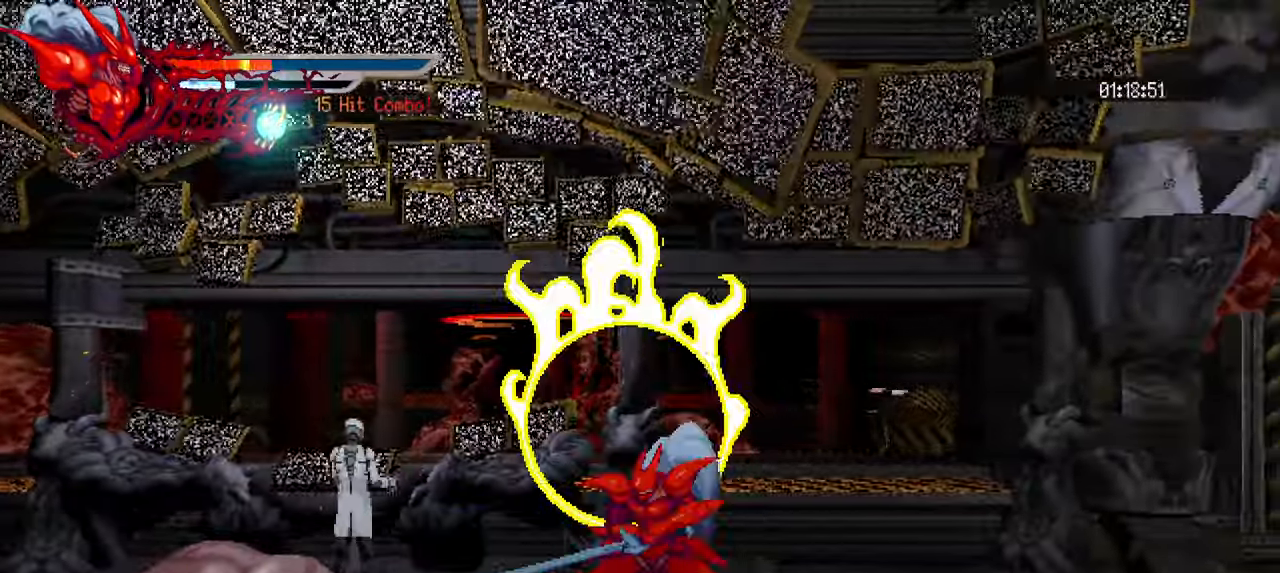
{"buttons": ["SQUARE", "DPAD_LEFT"], "left_stick": "center", "right_stick": "center", "events": [[183, "SQUARE", "down"], [267, "SQUARE", "up"], [467, "SQUARE", "down"]]}
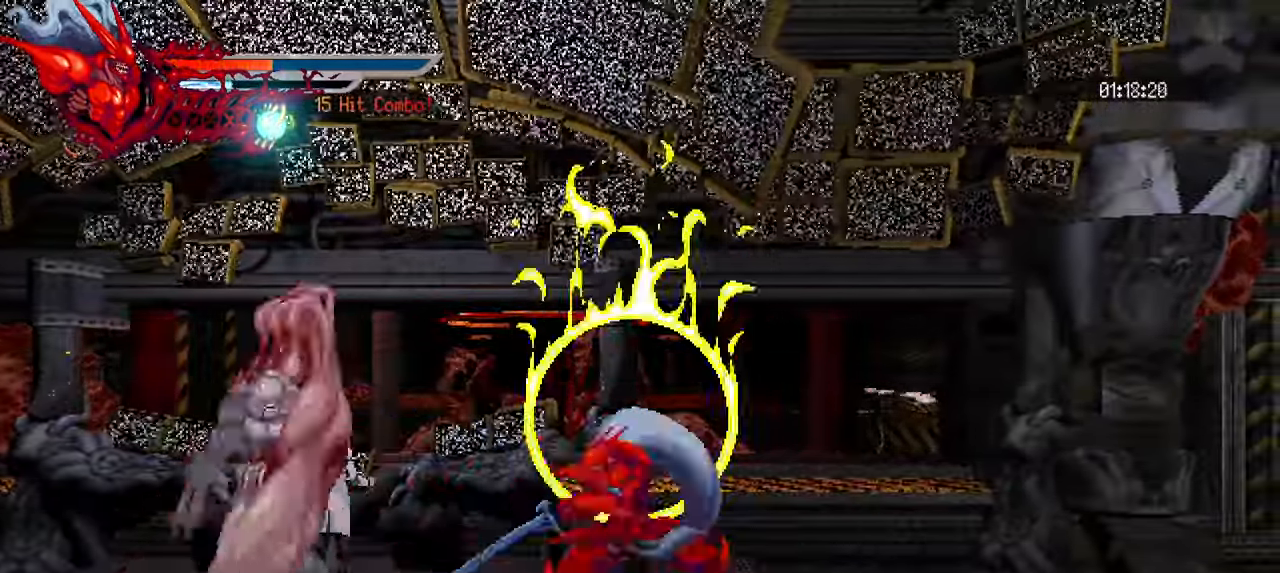
{"buttons": ["DPAD_LEFT"], "left_stick": "center", "right_stick": "center", "events": [[83, "SQUARE", "up"], [150, "SQUARE", "down"], [200, "SQUARE", "up"], [250, "SQUARE", "down"], [367, "SQUARE", "up"]]}
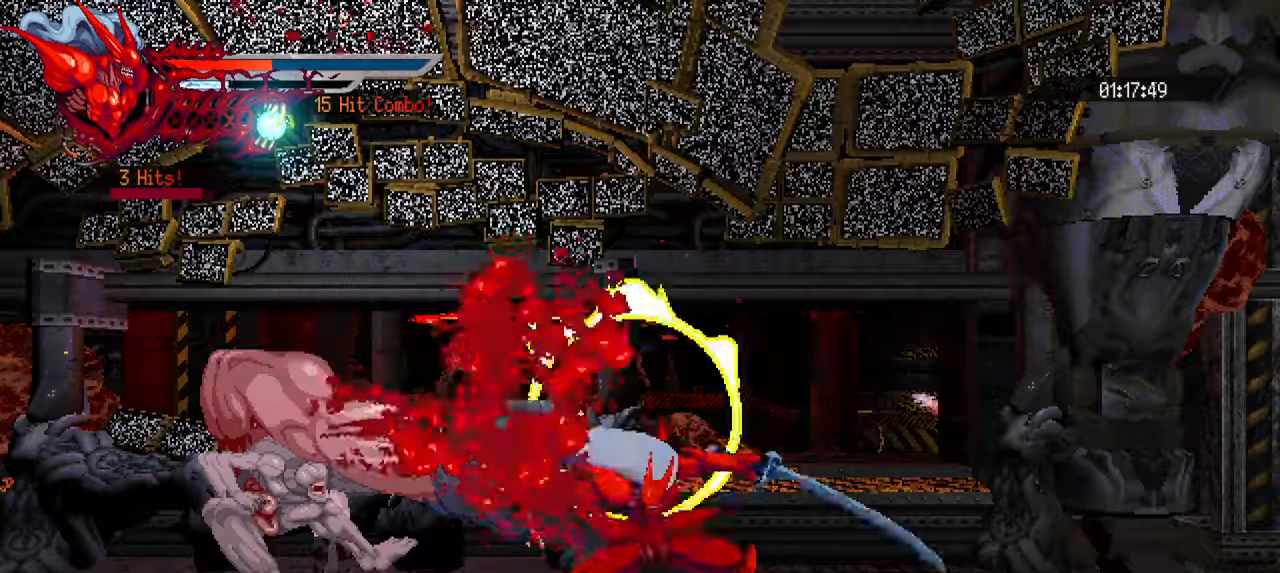
{"buttons": ["TRIANGLE", "DPAD_LEFT"], "left_stick": "center", "right_stick": "center", "events": [[17, "TRIANGLE", "down"], [134, "TRIANGLE", "up"], [200, "TRIANGLE", "down"], [284, "TRIANGLE", "up"], [467, "TRIANGLE", "down"]]}
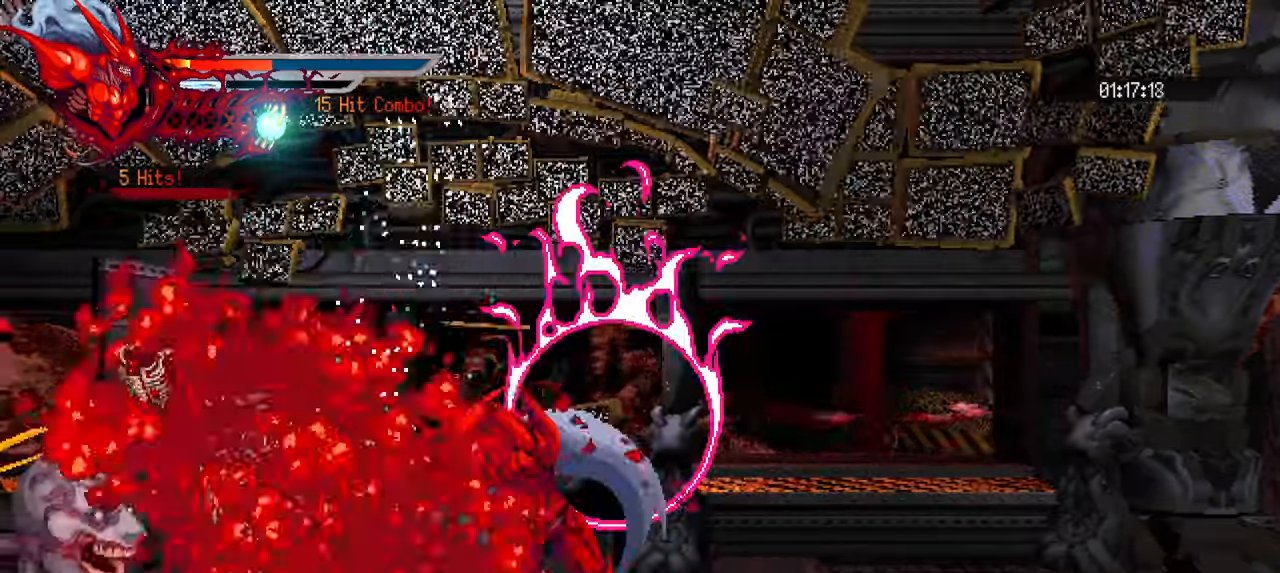
{"buttons": ["DPAD_LEFT"], "left_stick": "center", "right_stick": "center", "events": [[34, "TRIANGLE", "up"], [50, "L1", "down"], [200, "L1", "up"], [400, "SQUARE", "down"], [467, "SQUARE", "up"]]}
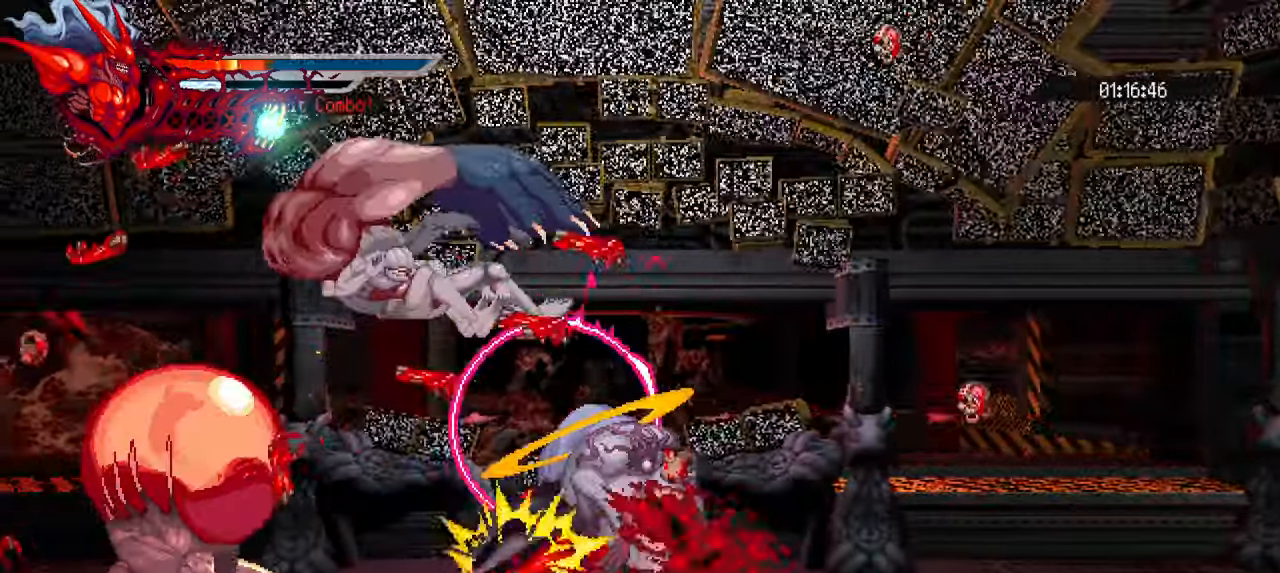
{"buttons": ["SQUARE", "DPAD_LEFT"], "left_stick": "center", "right_stick": "center", "events": [[34, "SQUARE", "down"], [367, "SQUARE", "up"], [467, "SQUARE", "down"]]}
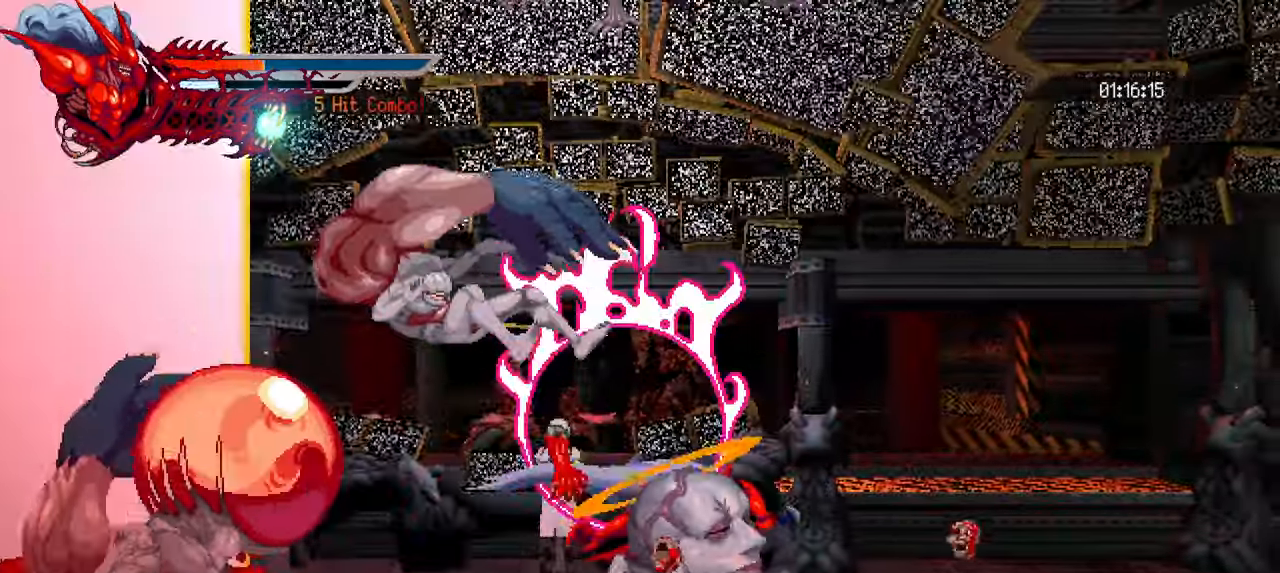
{"buttons": ["DPAD_LEFT"], "left_stick": "center", "right_stick": "center", "events": [[34, "SQUARE", "up"], [217, "SQUARE", "down"], [267, "SQUARE", "up"], [334, "SQUARE", "down"], [434, "SQUARE", "up"]]}
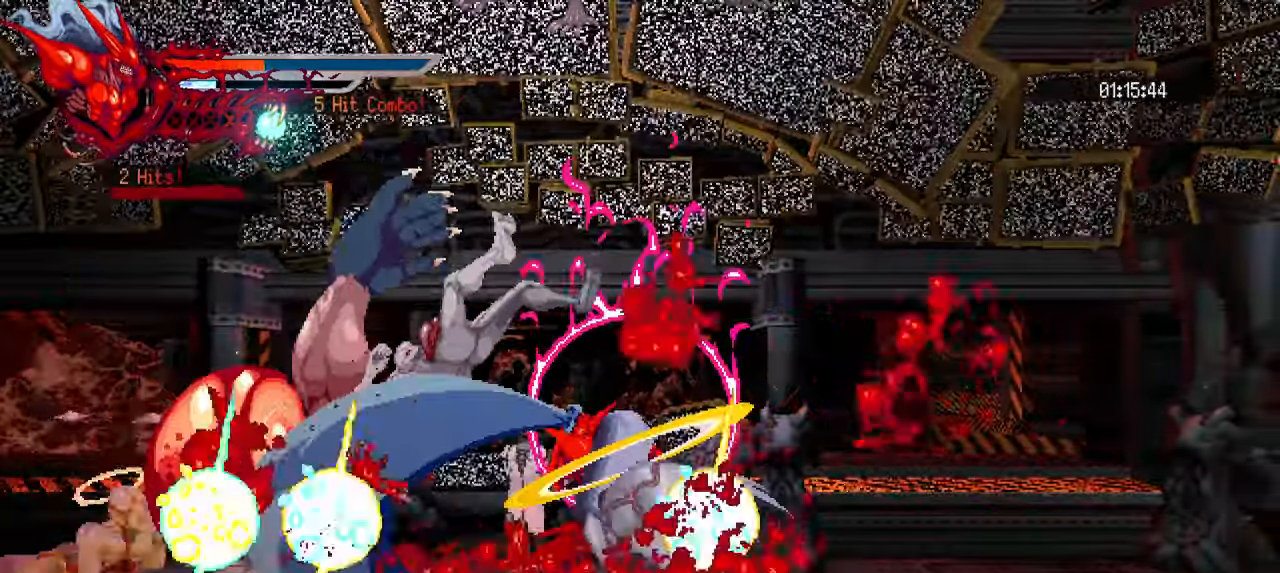
{"buttons": ["SQUARE", "DPAD_LEFT"], "left_stick": "center", "right_stick": "center", "events": [[17, "SQUARE", "down"], [67, "SQUARE", "up"], [134, "SQUARE", "down"], [234, "SQUARE", "up"], [300, "SQUARE", "down"], [384, "SQUARE", "up"], [484, "SQUARE", "down"]]}
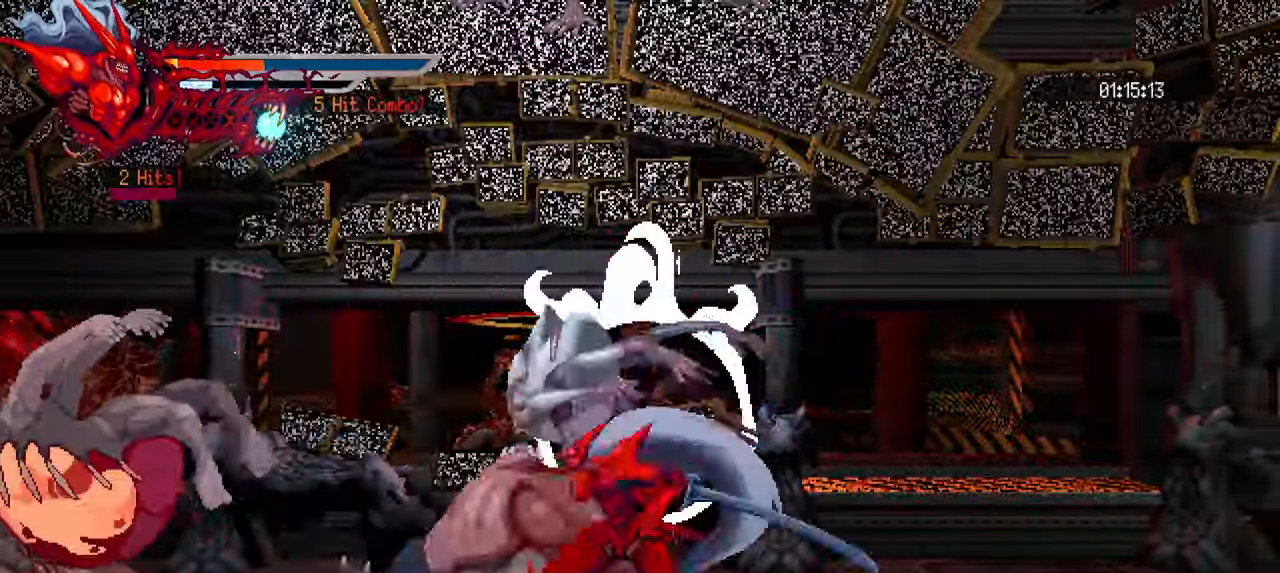
{"buttons": ["SQUARE", "DPAD_LEFT"], "left_stick": "center", "right_stick": "center", "events": [[67, "SQUARE", "up"], [167, "SQUARE", "down"], [217, "SQUARE", "up"], [300, "SQUARE", "down"], [400, "SQUARE", "up"], [467, "SQUARE", "down"]]}
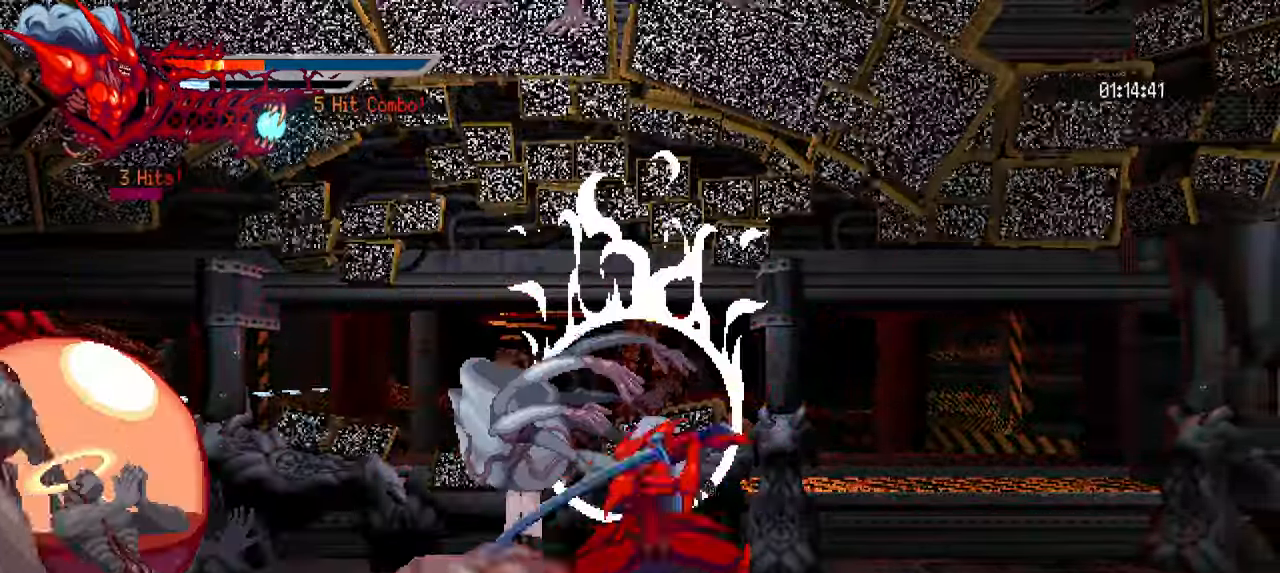
{"buttons": ["DPAD_LEFT"], "left_stick": "center", "right_stick": "center", "events": [[17, "SQUARE", "up"], [84, "SQUARE", "down"], [200, "SQUARE", "up"], [267, "SQUARE", "down"], [334, "SQUARE", "up"]]}
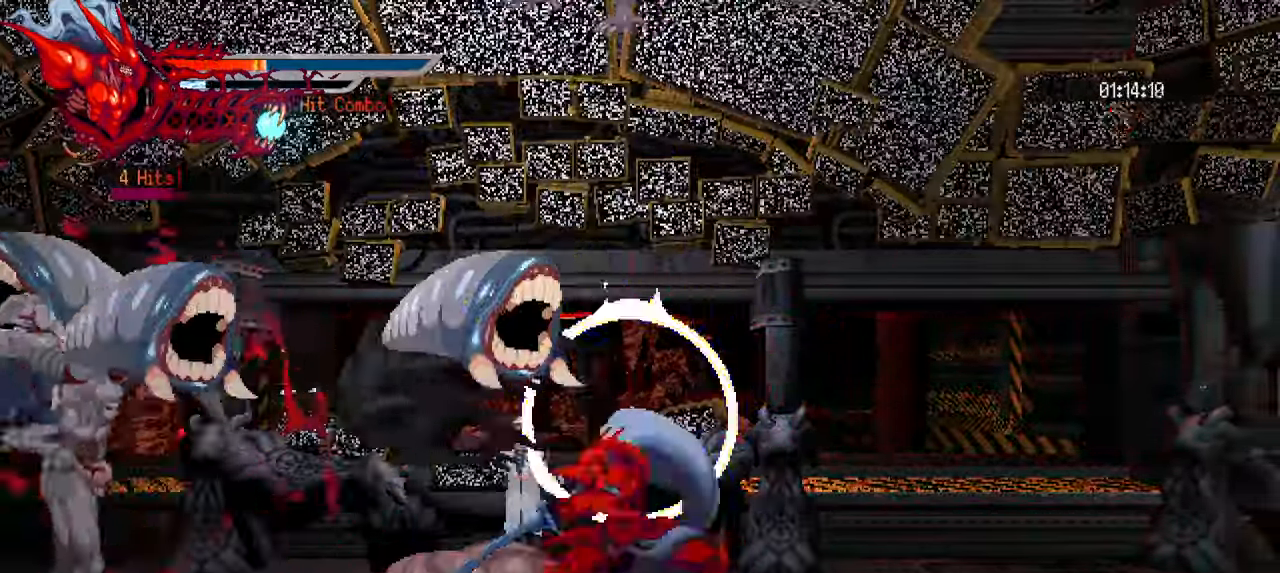
{"buttons": ["TRIANGLE", "DPAD_LEFT"], "left_stick": "center", "right_stick": "center", "events": [[284, "TRIANGLE", "down"], [416, "TRIANGLE", "up"], [466, "TRIANGLE", "down"]]}
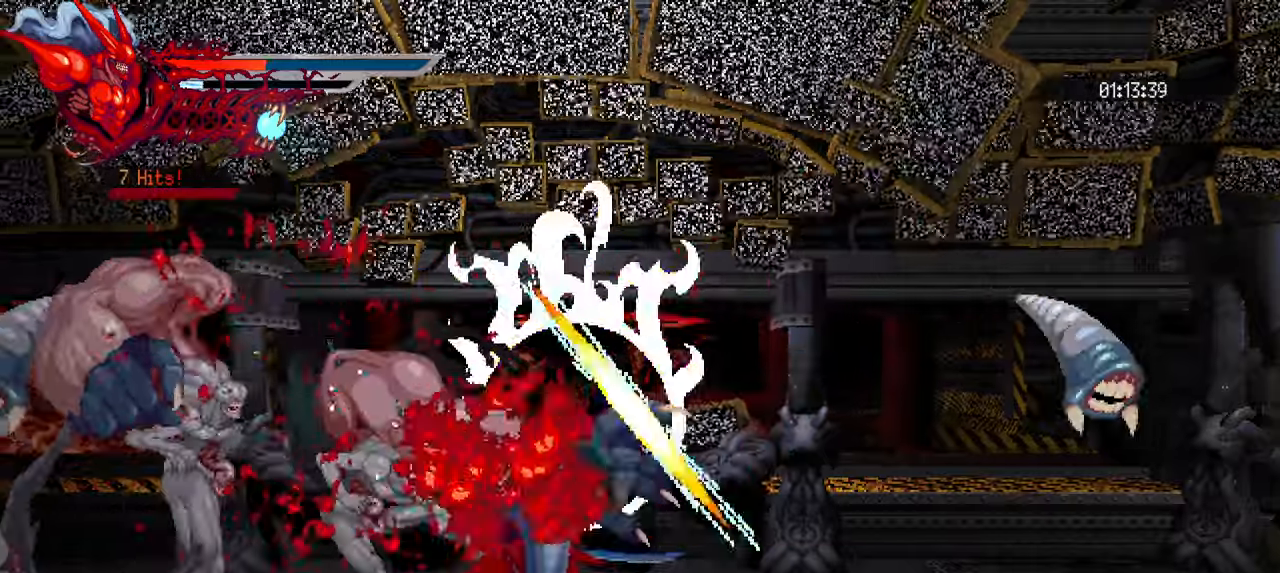
{"buttons": ["TRIANGLE", "DPAD_LEFT"], "left_stick": "center", "right_stick": "center", "events": [[33, "TRIANGLE", "up"], [83, "TRIANGLE", "down"], [183, "TRIANGLE", "up"], [233, "TRIANGLE", "down"], [333, "TRIANGLE", "up"], [400, "TRIANGLE", "down"]]}